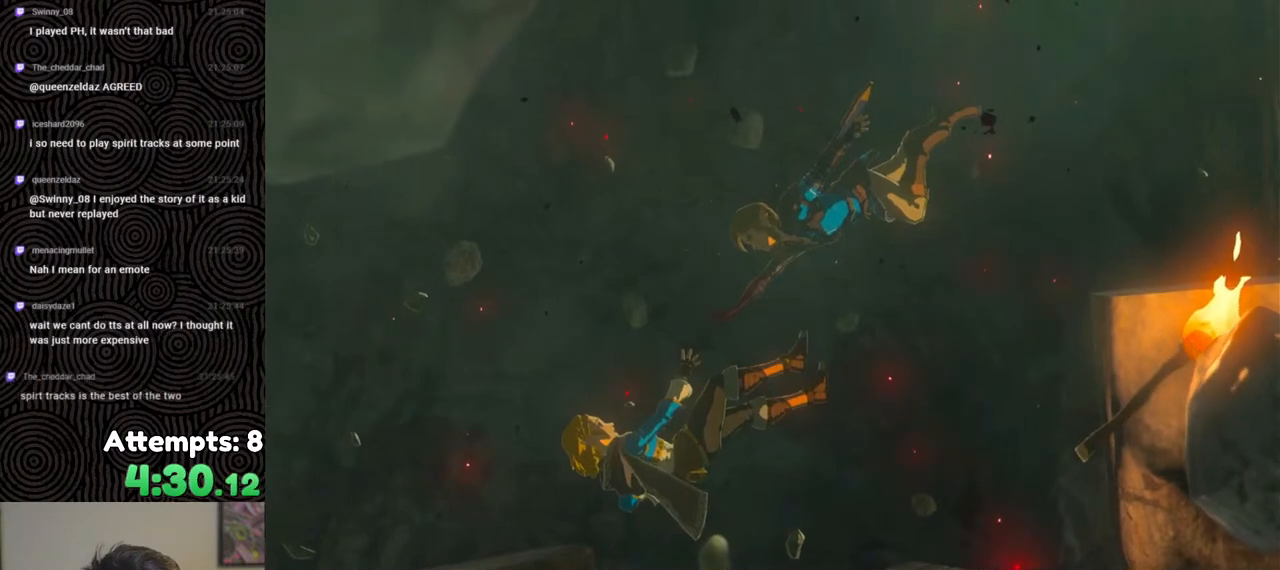
Gameplay with a controller (Nintendo layout); each line is a JSON object with the inputs held at the frame after it. "events" lists button and stick changes between this image and that frame as [ms after this image, input, new state], when the widget could be followed in between. Not read: L3 R3.
{"buttons": [], "left_stick": "center", "right_stick": "center", "events": [[400, "R1", "down"], [417, "R1", "up"]]}
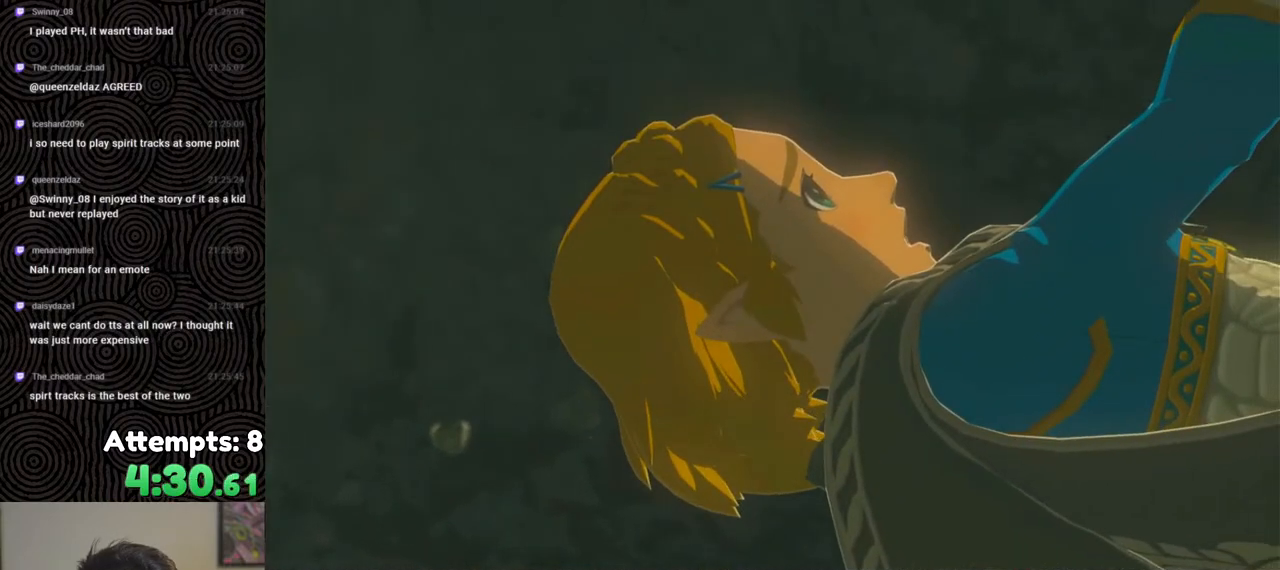
{"buttons": [], "left_stick": "center", "right_stick": "center", "events": [[133, "L1", "down"], [233, "L1", "up"], [283, "R1", "down"], [383, "R1", "up"]]}
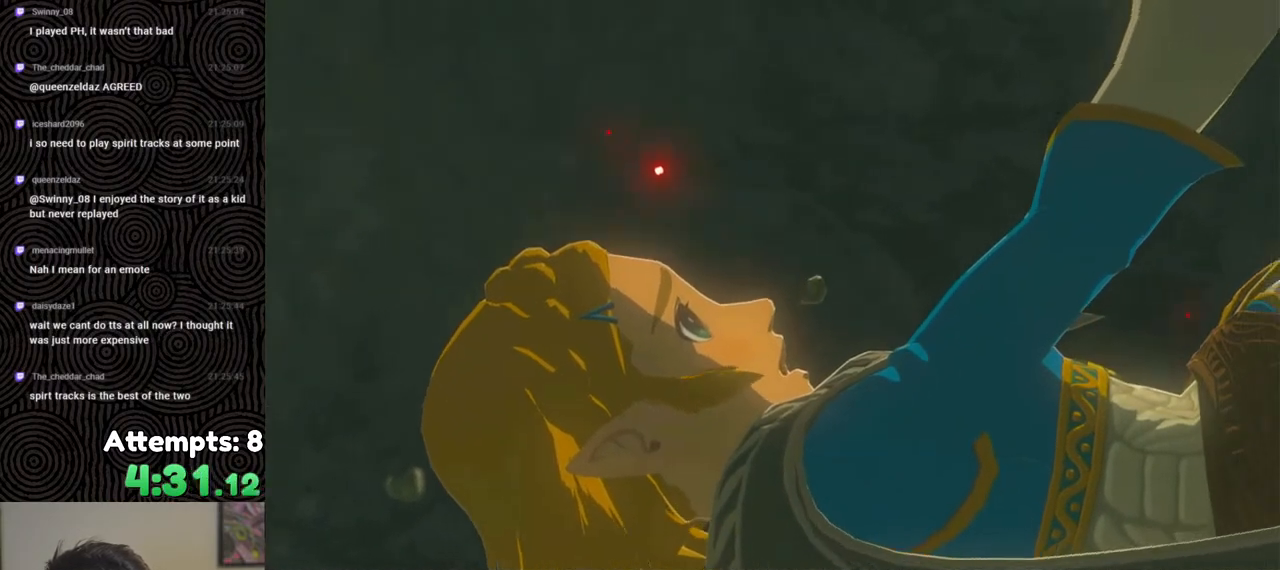
{"buttons": ["R1"], "left_stick": "center", "right_stick": "center", "events": [[117, "R1", "down"], [217, "R1", "up"], [317, "R1", "down"], [400, "R1", "up"], [467, "R1", "down"]]}
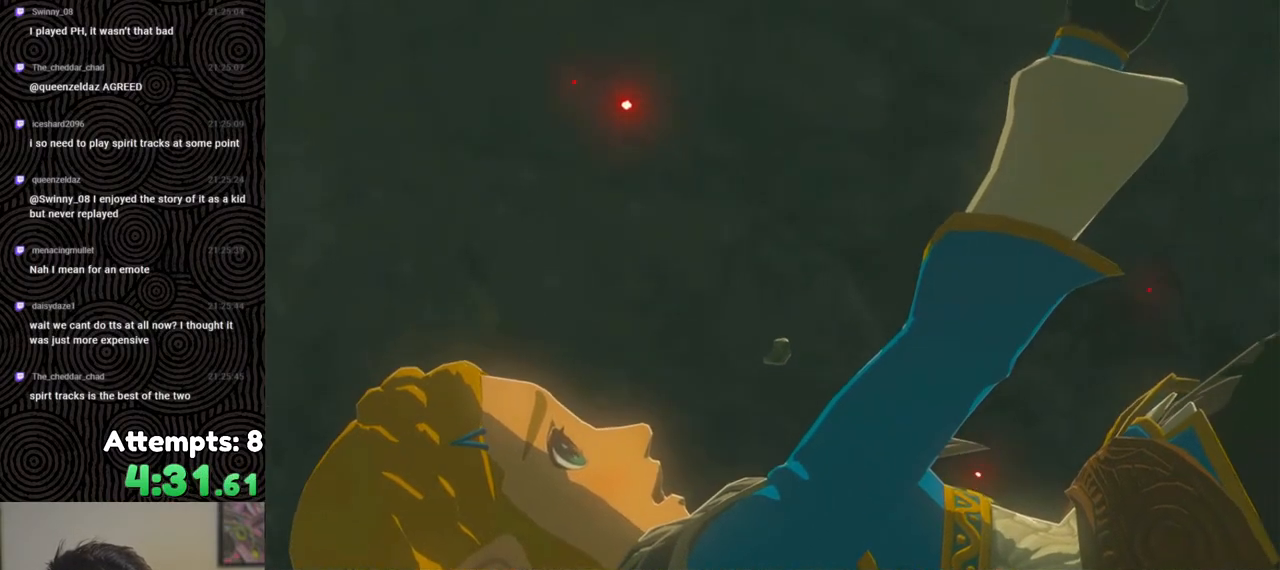
{"buttons": [], "left_stick": "center", "right_stick": "center", "events": [[100, "R1", "up"]]}